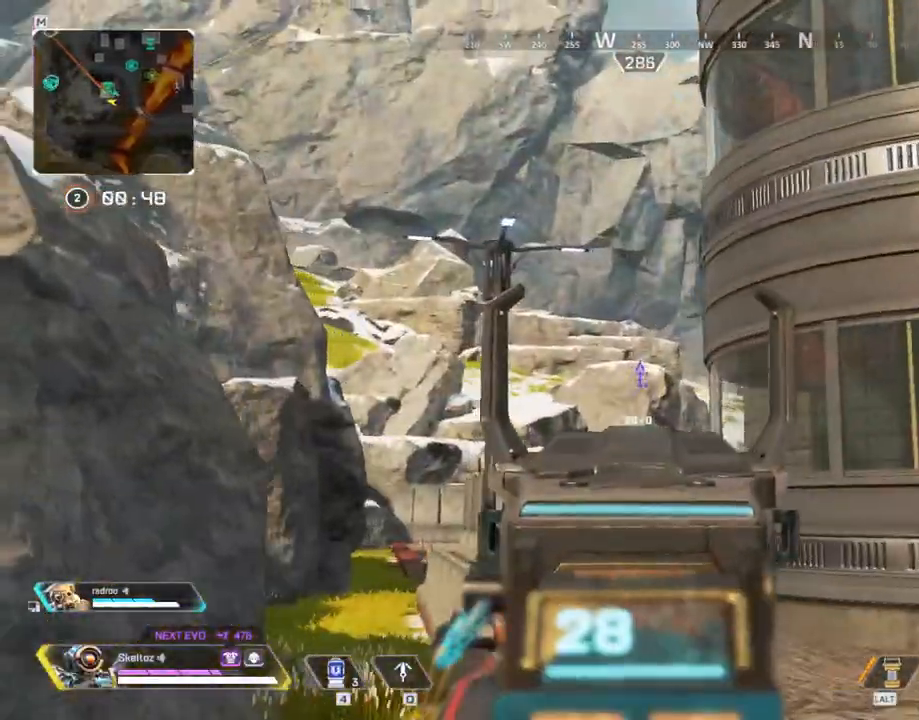
Gameplay with keyboard and mouse; each line is a JSON object with the keys and mouse buttons held at the frame after it. "events" lists presses ("down") and releases ("up") of "1", "2", "3", "4", "5", "a", "alt", "b", "c", "ctrl", "d", "e", "f", "g", "q", "r", "s", "shift", "space", "t", "tab", "tilde", "v", "w", "x", "z", "mouse_left", "mouse_wheel", "mouse_right", "mouse_mb4" and "mouse_mb5" between this image and that frame as [ms after this image, input, new state], when the widget could be followed in between. "mouse_left", "mouse_wheel", "mouse_right", "mouse_mb4", "mouse_mb5" = the "left", "wheel", "right", "mb4", "mb5" buttons of the "mouse" list. No other keys are recorded. "wheel" means that the mouse wheel is clicked or scrolled. Mouse movement is not recorded.
{"keys": ["d"], "mouse": ["left", "right"], "events": [[67, "d", "up"], [117, "a", "down"], [300, "mouse_left", "down"], [400, "a", "up"], [400, "d", "down"]]}
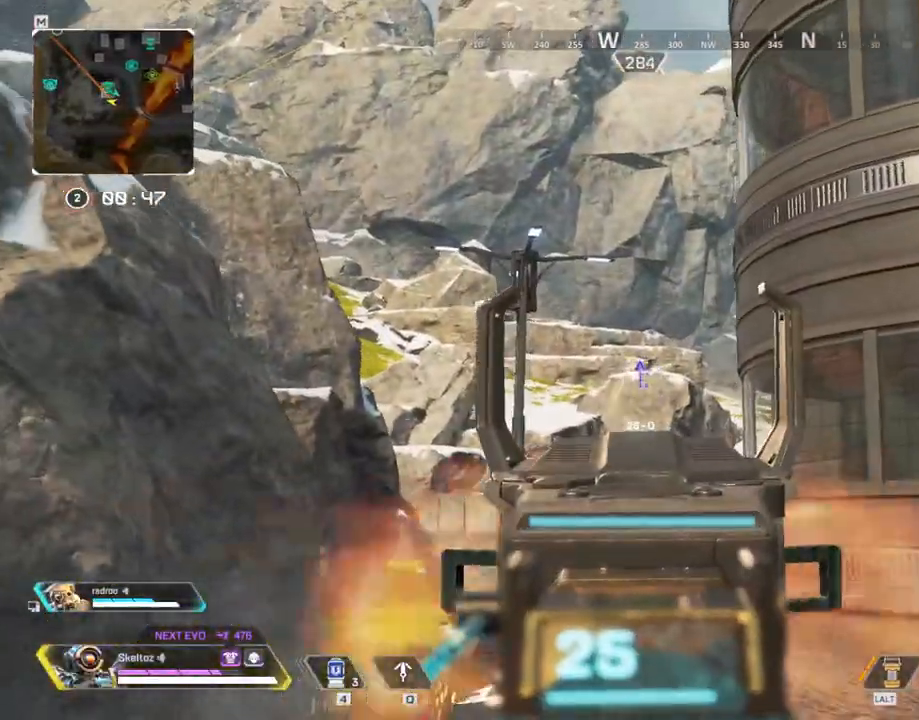
{"keys": ["d"], "mouse": ["left", "right"], "events": [[83, "a", "down"], [133, "d", "up"], [300, "a", "up"], [317, "d", "down"]]}
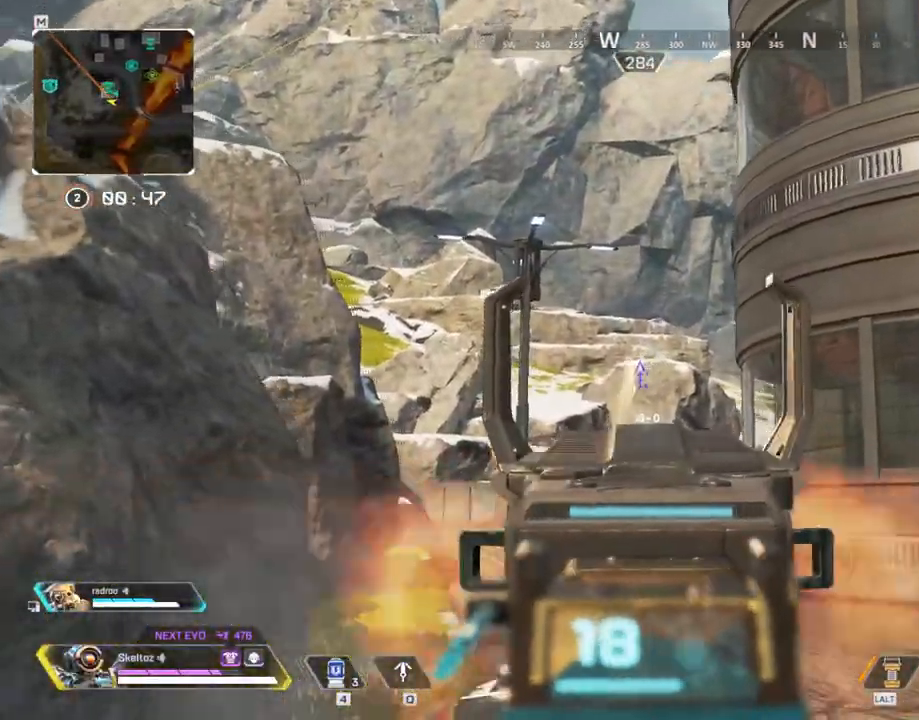
{"keys": ["shift", "w"], "mouse": [], "events": [[333, "d", "up"], [383, "w", "down"], [433, "mouse_left", "up"], [433, "mouse_right", "up"], [433, "r", "down"], [483, "r", "up"], [500, "shift", "down"]]}
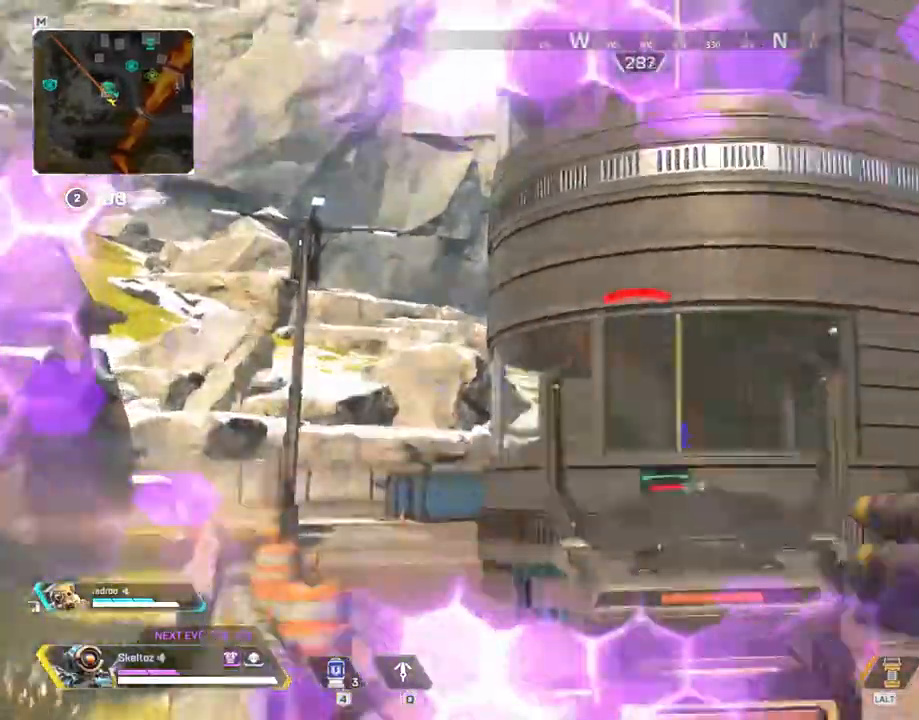
{"keys": ["shift", "w"], "mouse": [], "events": []}
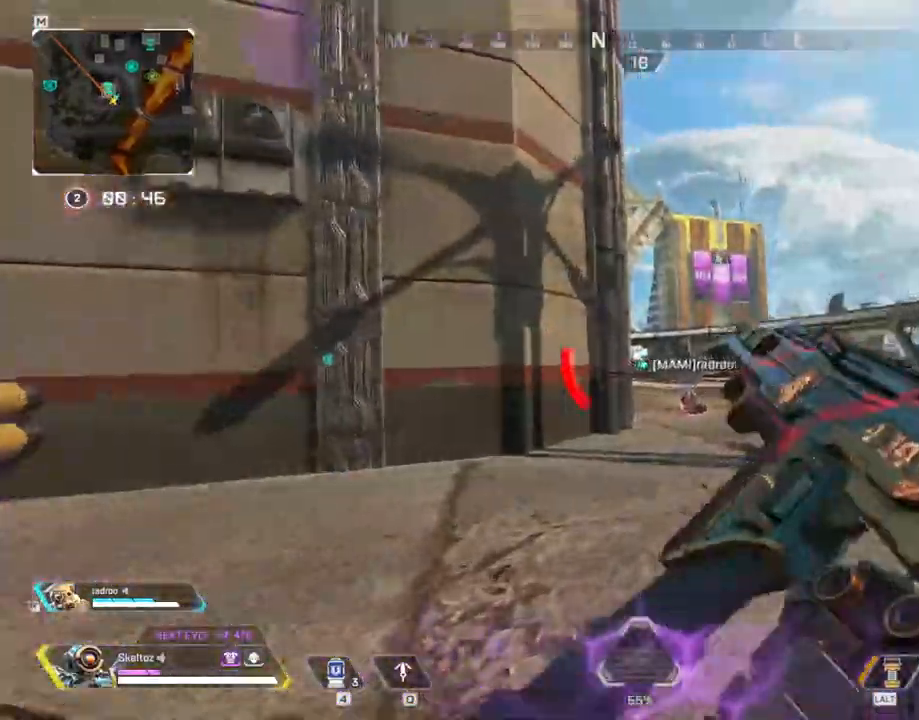
{"keys": ["ctrl", "w"], "mouse": [], "events": [[183, "shift", "up"], [367, "ctrl", "down"]]}
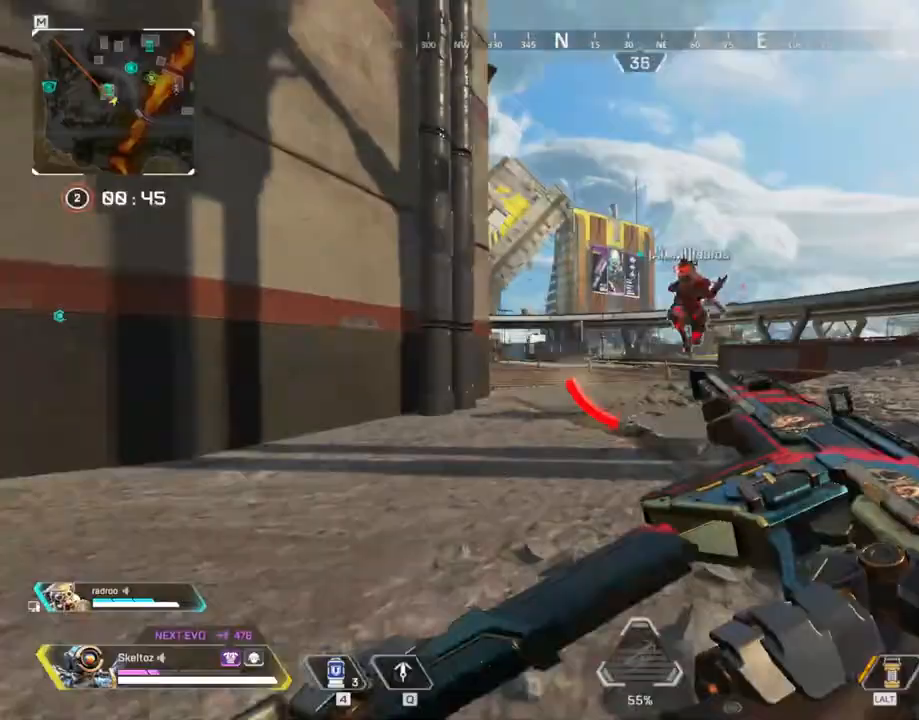
{"keys": ["4", "w"], "mouse": [], "events": [[200, "space", "down"], [250, "ctrl", "up"], [283, "space", "up"], [383, "4", "down"]]}
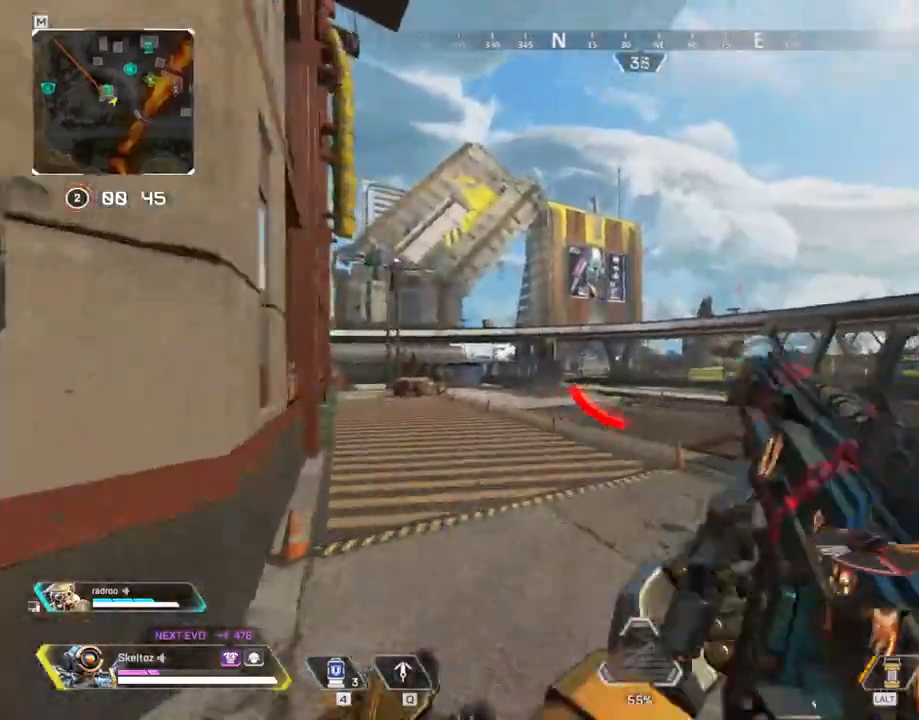
{"keys": ["w"], "mouse": [], "events": [[250, "mouse_left", "down"], [350, "mouse_left", "up"], [450, "4", "up"]]}
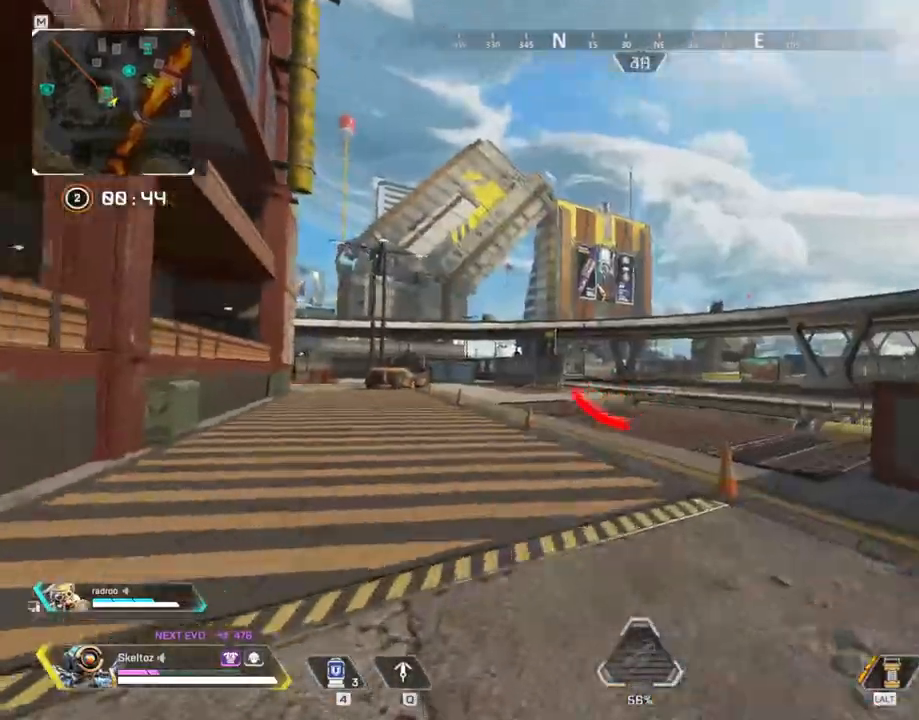
{"keys": ["d", "w"], "mouse": [], "events": [[33, "space", "down"], [183, "space", "up"], [317, "d", "down"]]}
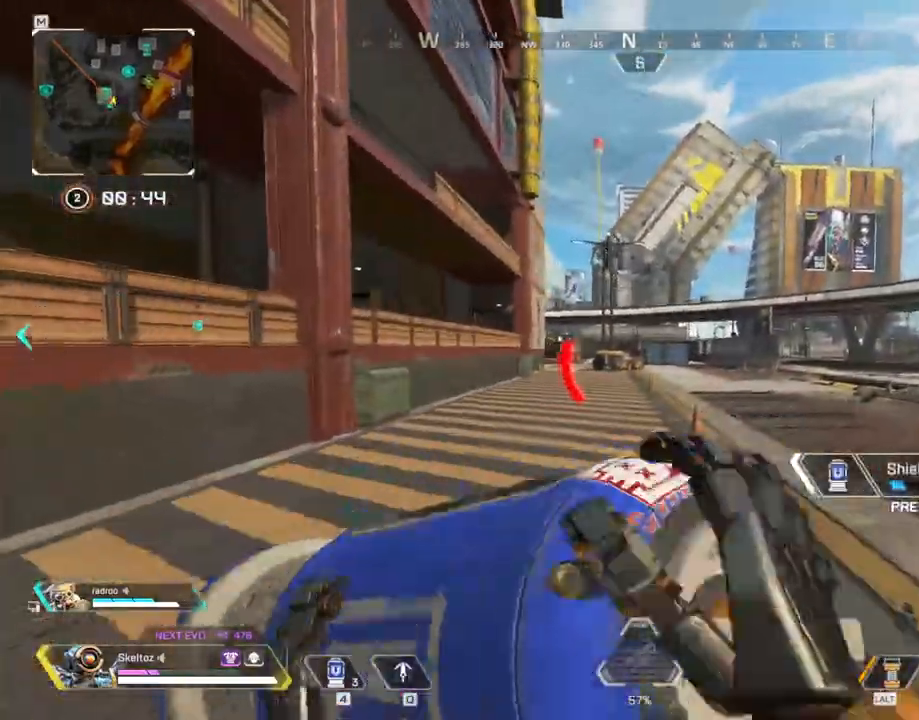
{"keys": ["a", "w"], "mouse": [], "events": [[200, "d", "up"], [283, "a", "down"]]}
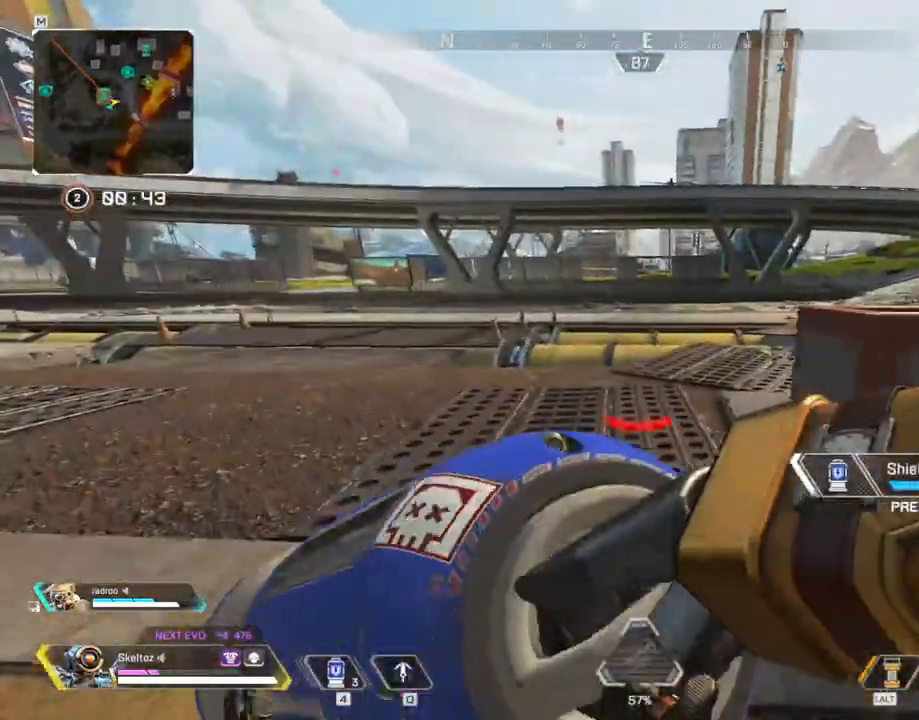
{"keys": ["a", "w"], "mouse": []}
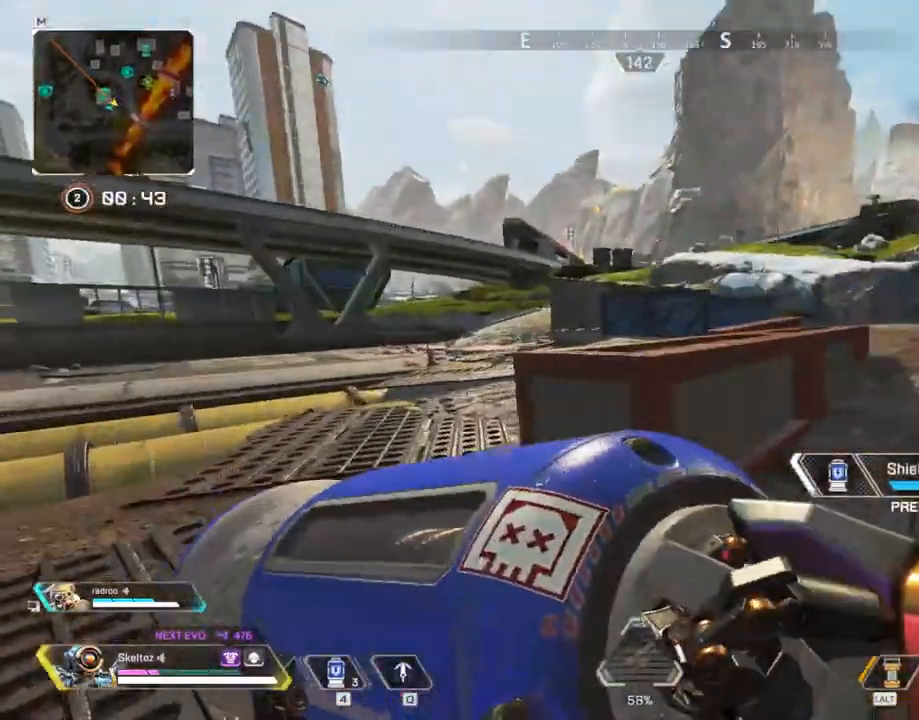
{"keys": ["a", "w"], "mouse": [], "events": []}
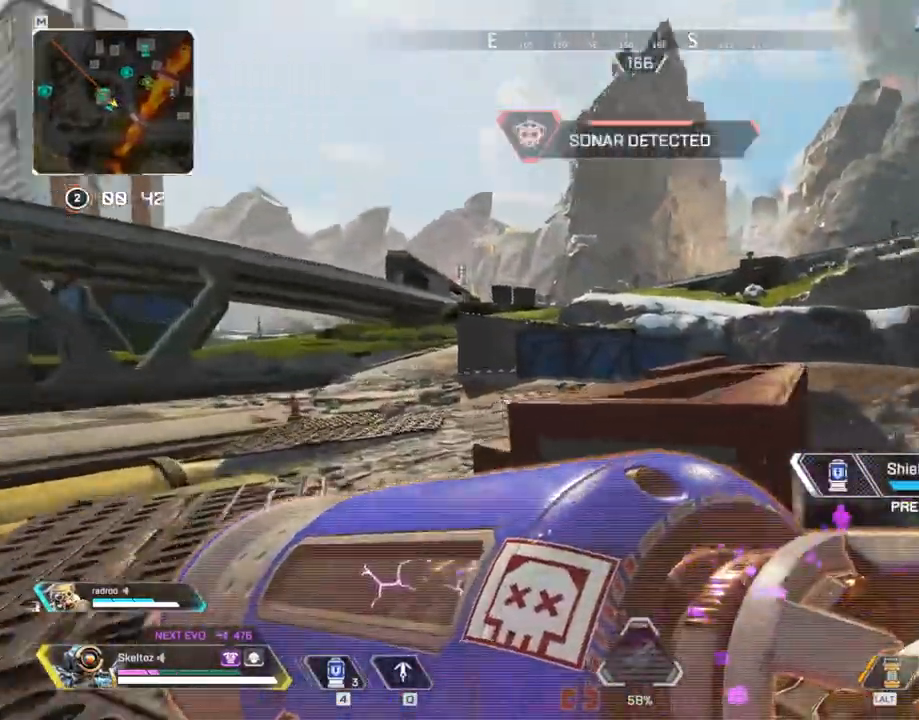
{"keys": ["a", "s"], "mouse": [], "events": [[50, "w", "up"], [233, "s", "down"]]}
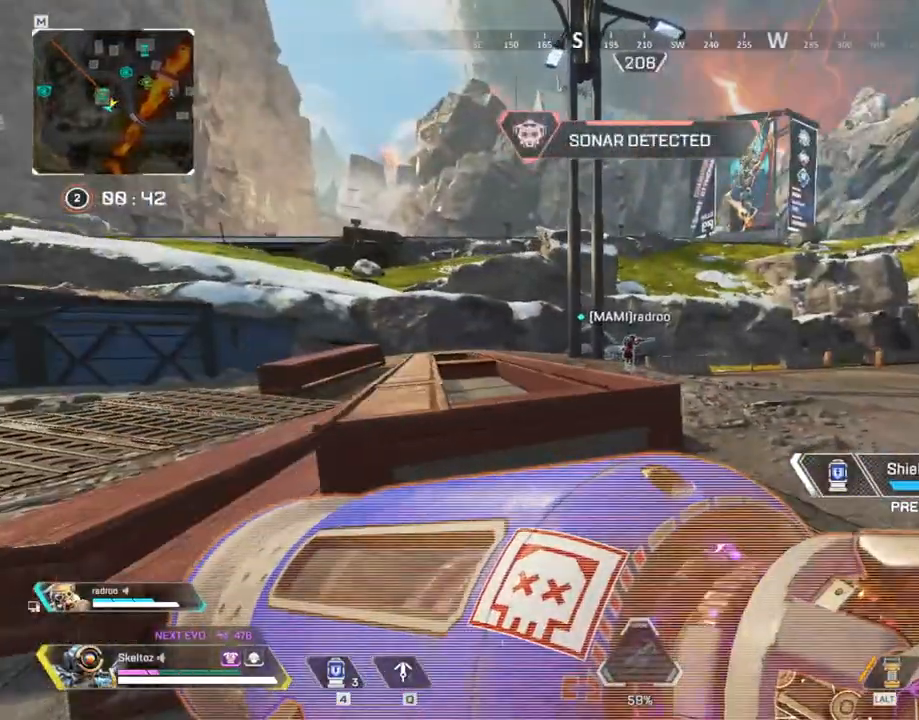
{"keys": ["s"], "mouse": [], "events": [[300, "a", "up"]]}
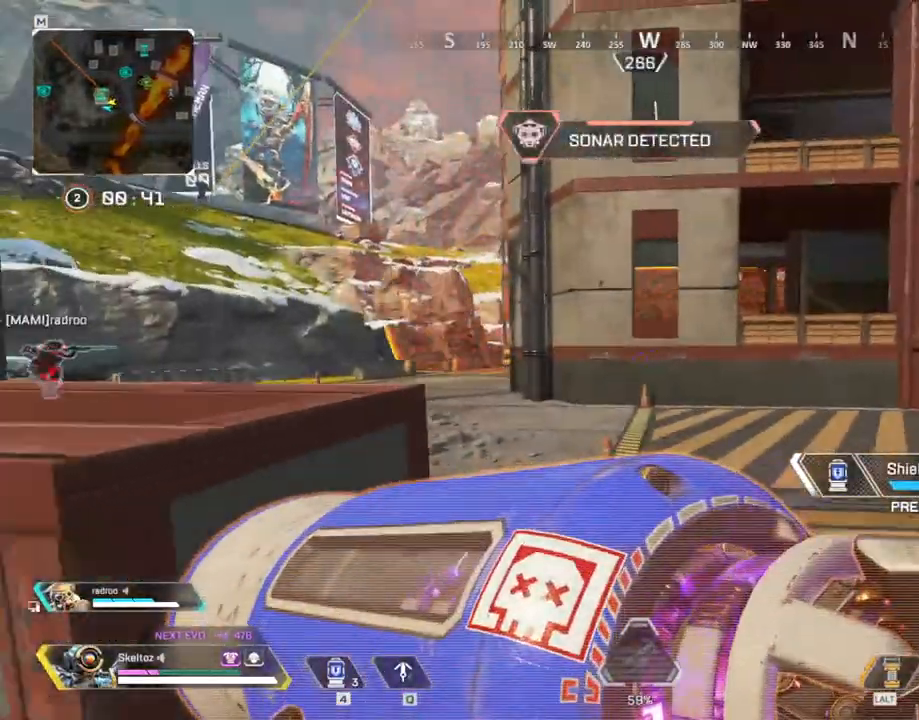
{"keys": ["s"], "mouse": [], "events": []}
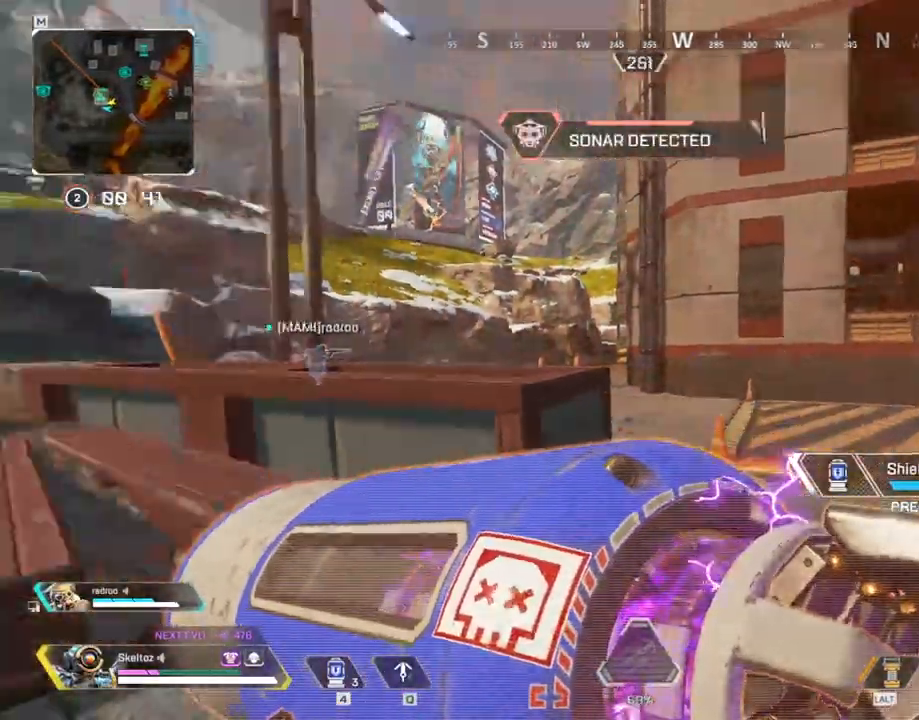
{"keys": ["a", "s"], "mouse": [], "events": [[100, "a", "down"]]}
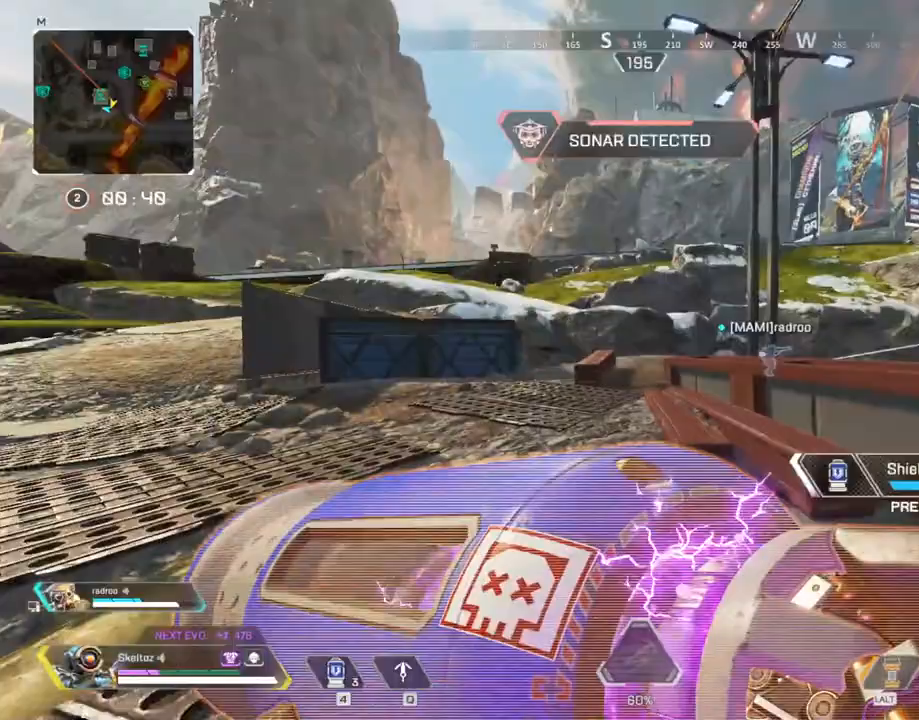
{"keys": ["a"], "mouse": [], "events": [[300, "s", "up"]]}
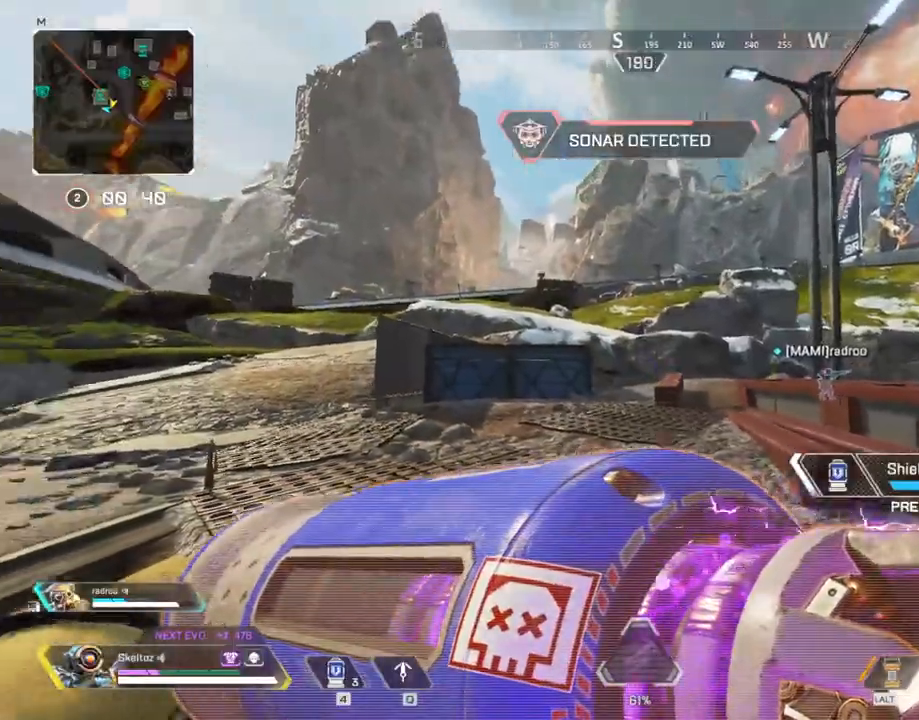
{"keys": ["s"], "mouse": [], "events": [[367, "s", "down"], [500, "a", "up"]]}
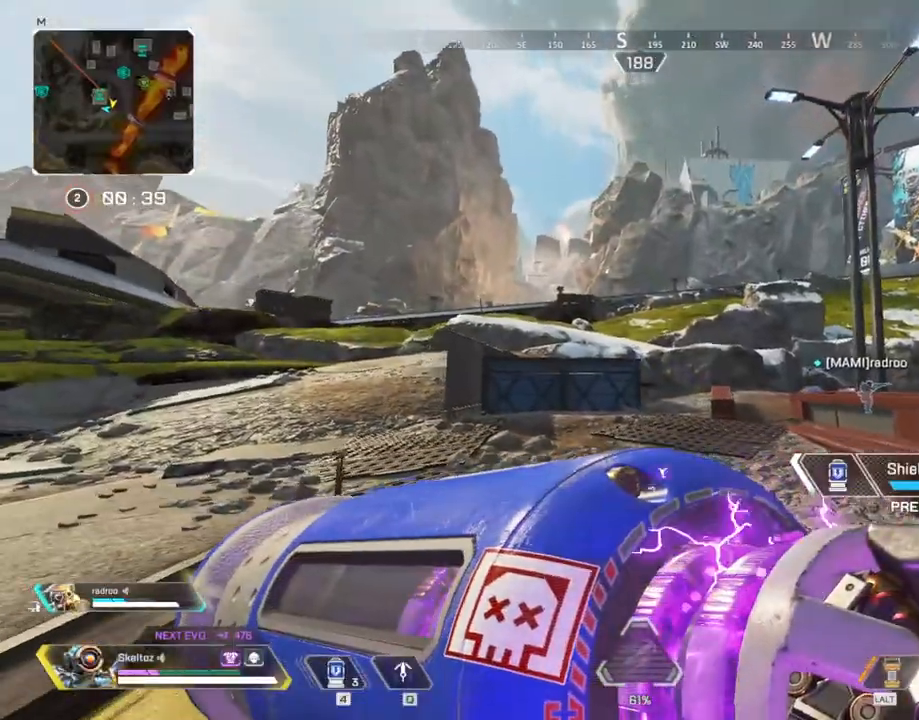
{"keys": ["q"], "mouse": [], "events": [[150, "s", "up"], [433, "q", "down"]]}
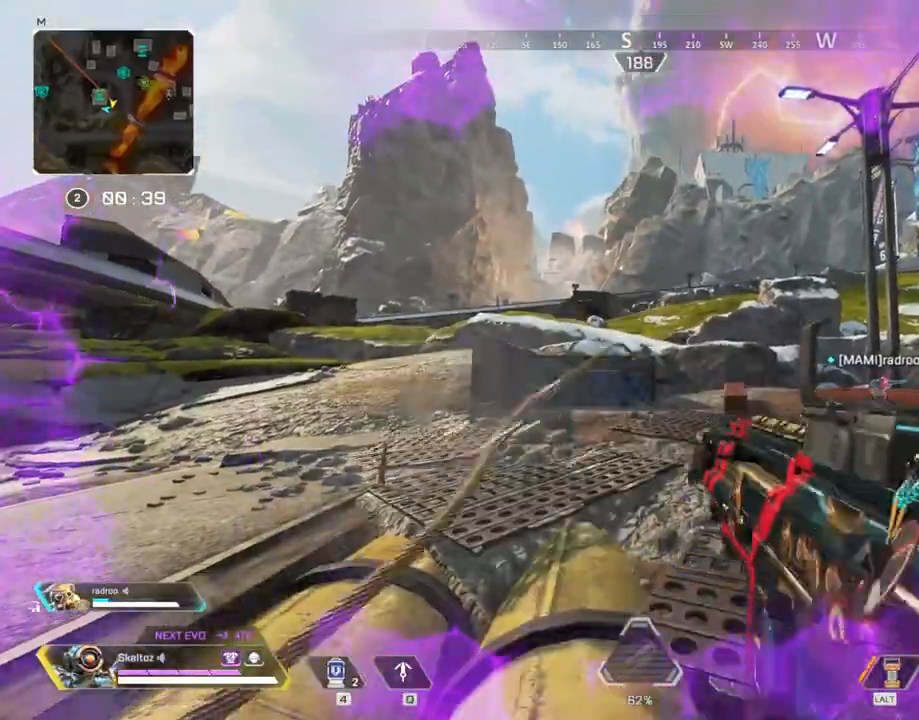
{"keys": ["d", "q", "space", "w"], "mouse": [], "events": [[67, "s", "down"], [250, "space", "down"], [300, "d", "down"], [300, "s", "up"], [400, "w", "down"]]}
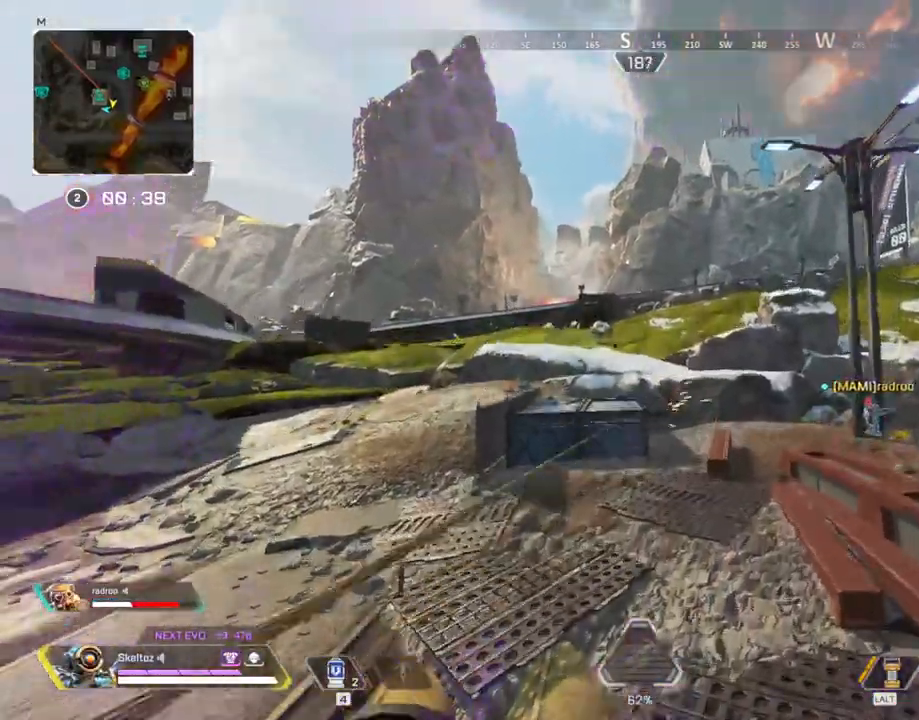
{"keys": ["d", "q", "space", "w"], "mouse": [], "events": []}
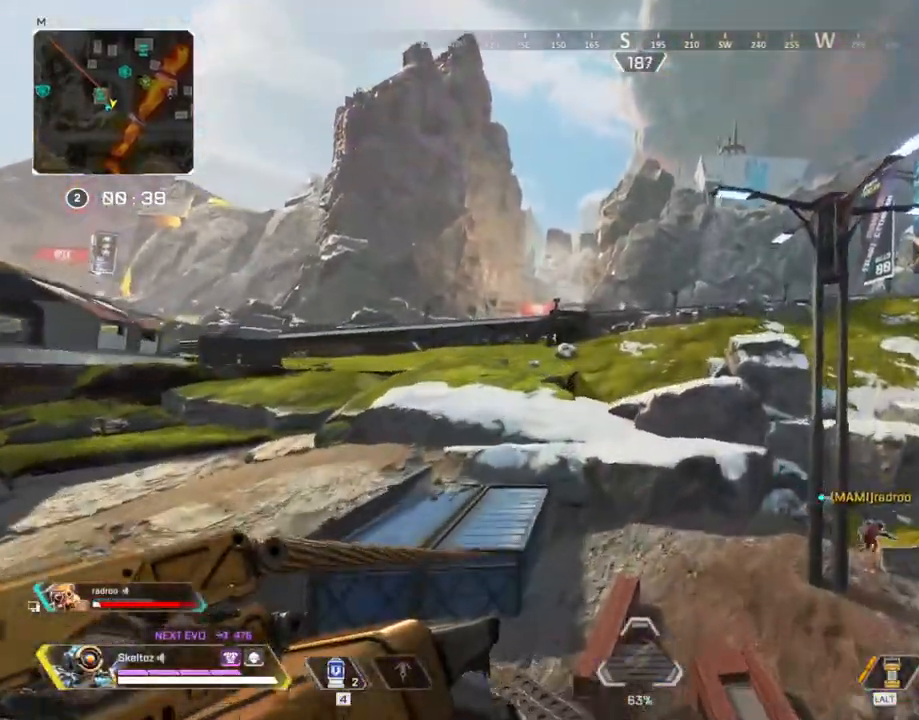
{"keys": ["d", "q", "space", "w"], "mouse": [], "events": []}
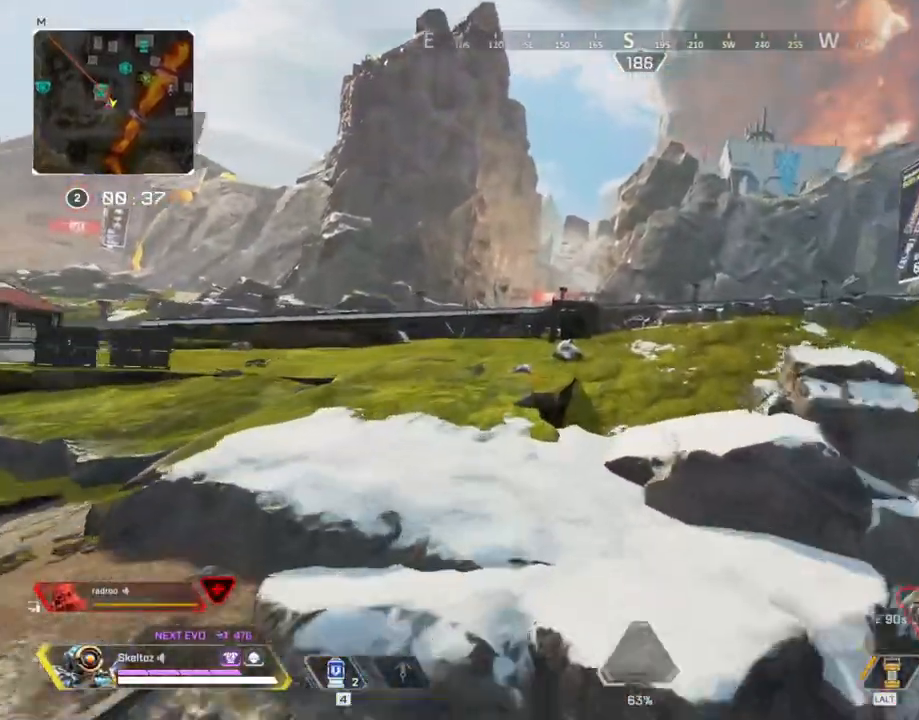
{"keys": ["1", "w"], "mouse": [], "events": [[67, "d", "up"], [67, "space", "up"], [117, "q", "up"], [400, "1", "down"]]}
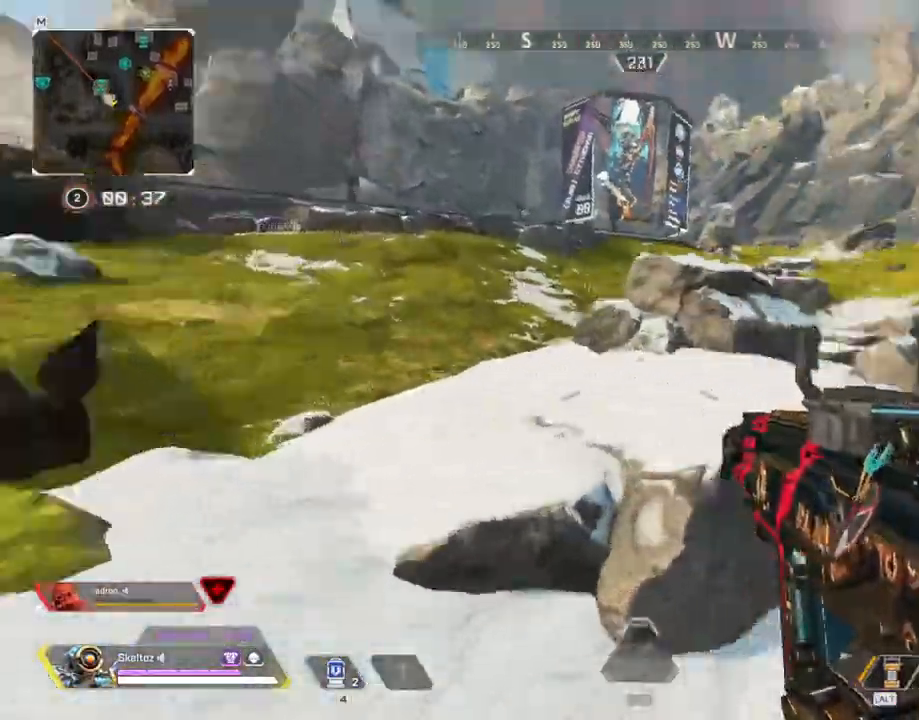
{"keys": ["a", "w"], "mouse": [], "events": [[133, "1", "up"], [450, "a", "down"]]}
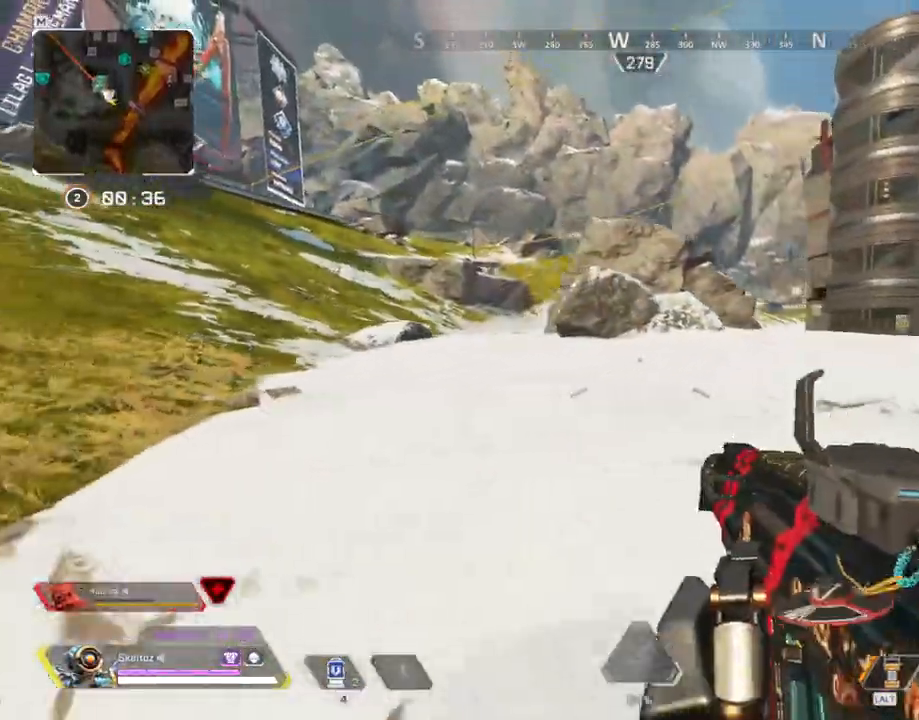
{"keys": ["shift", "w"], "mouse": [], "events": [[50, "shift", "down"], [150, "3", "down"], [283, "3", "up"], [433, "a", "up"]]}
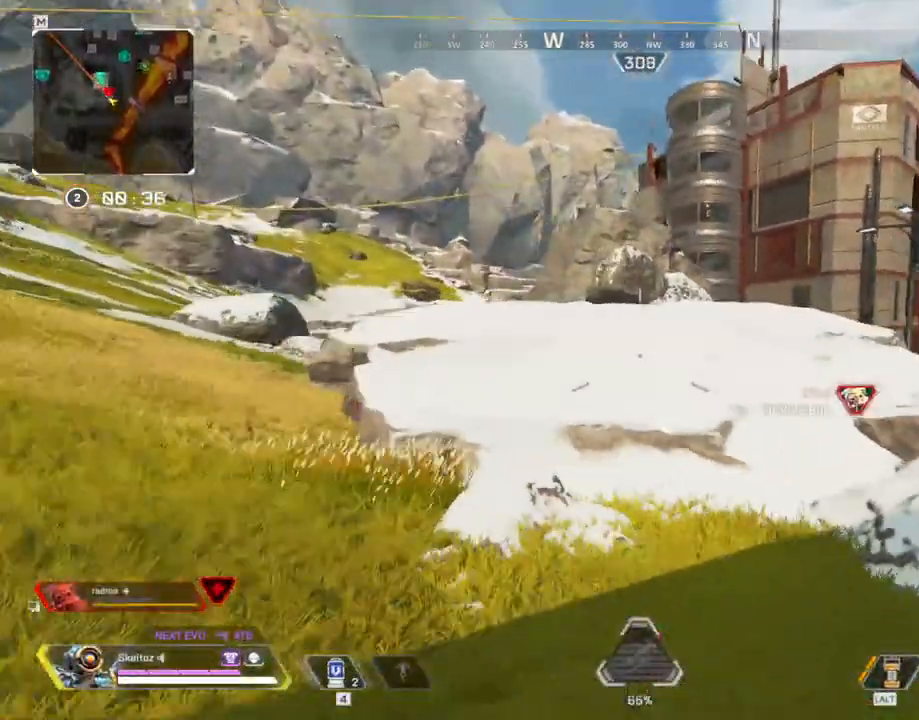
{"keys": ["shift", "w"], "mouse": [], "events": []}
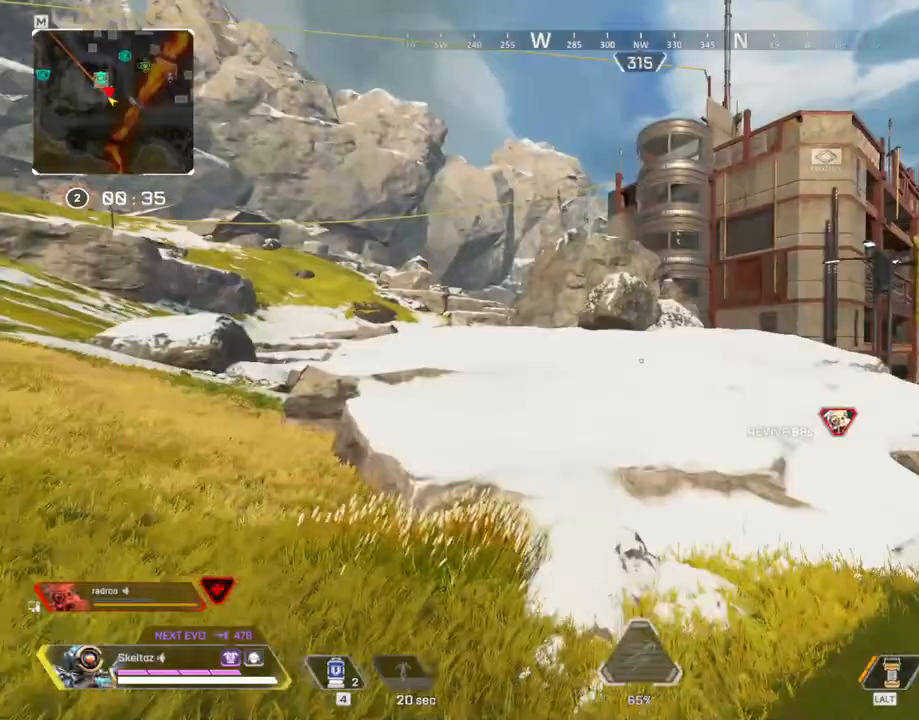
{"keys": ["shift", "w"], "mouse": [], "events": []}
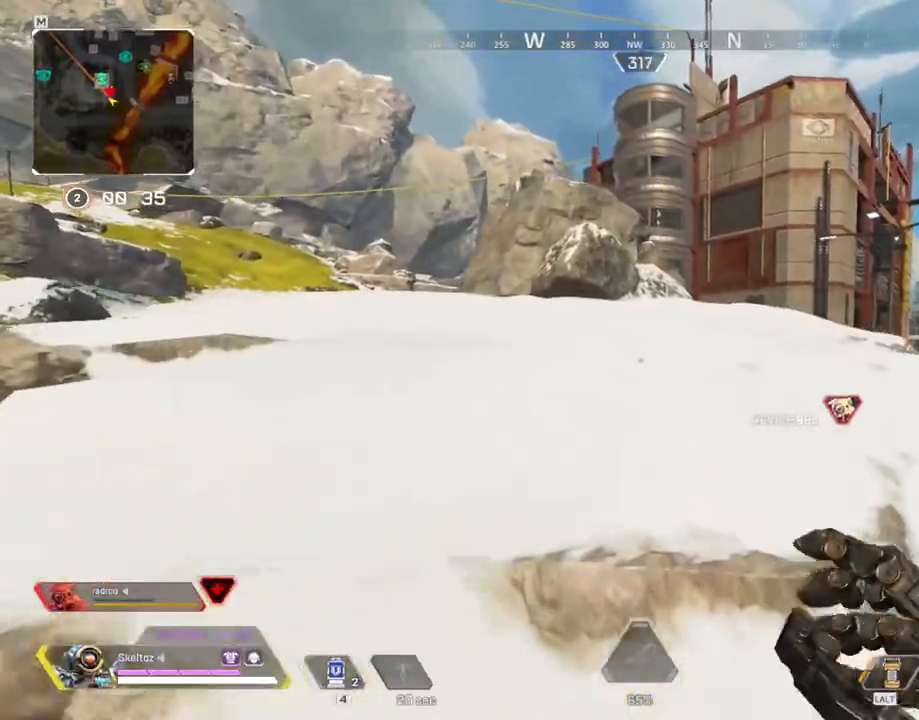
{"keys": ["w"], "mouse": [], "events": [[233, "space", "down"], [333, "shift", "up"], [383, "space", "up"]]}
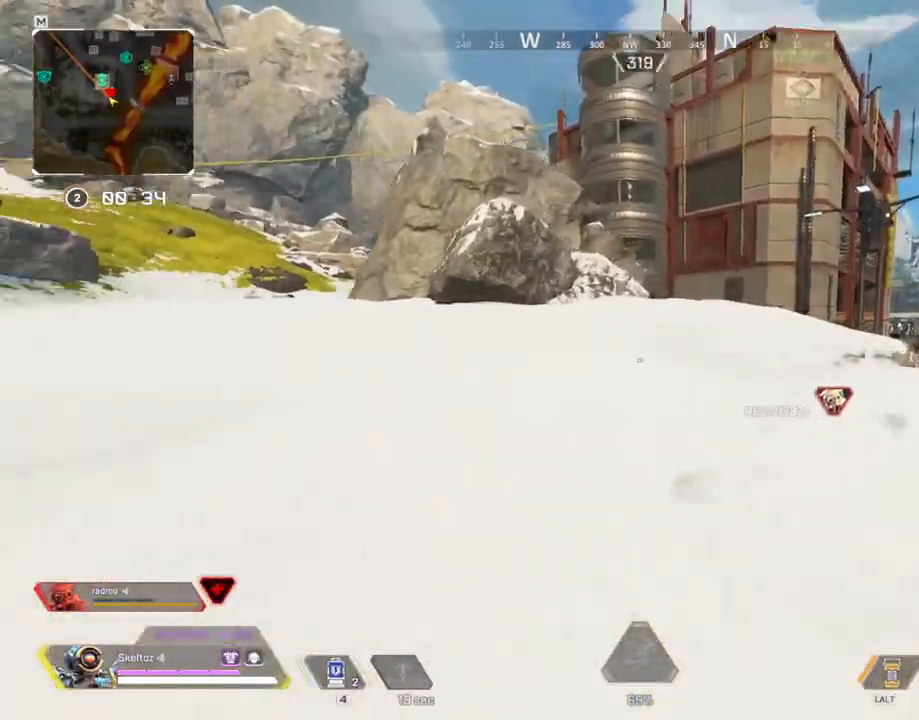
{"keys": ["w"], "mouse": [], "events": [[167, "1", "down"], [300, "1", "up"]]}